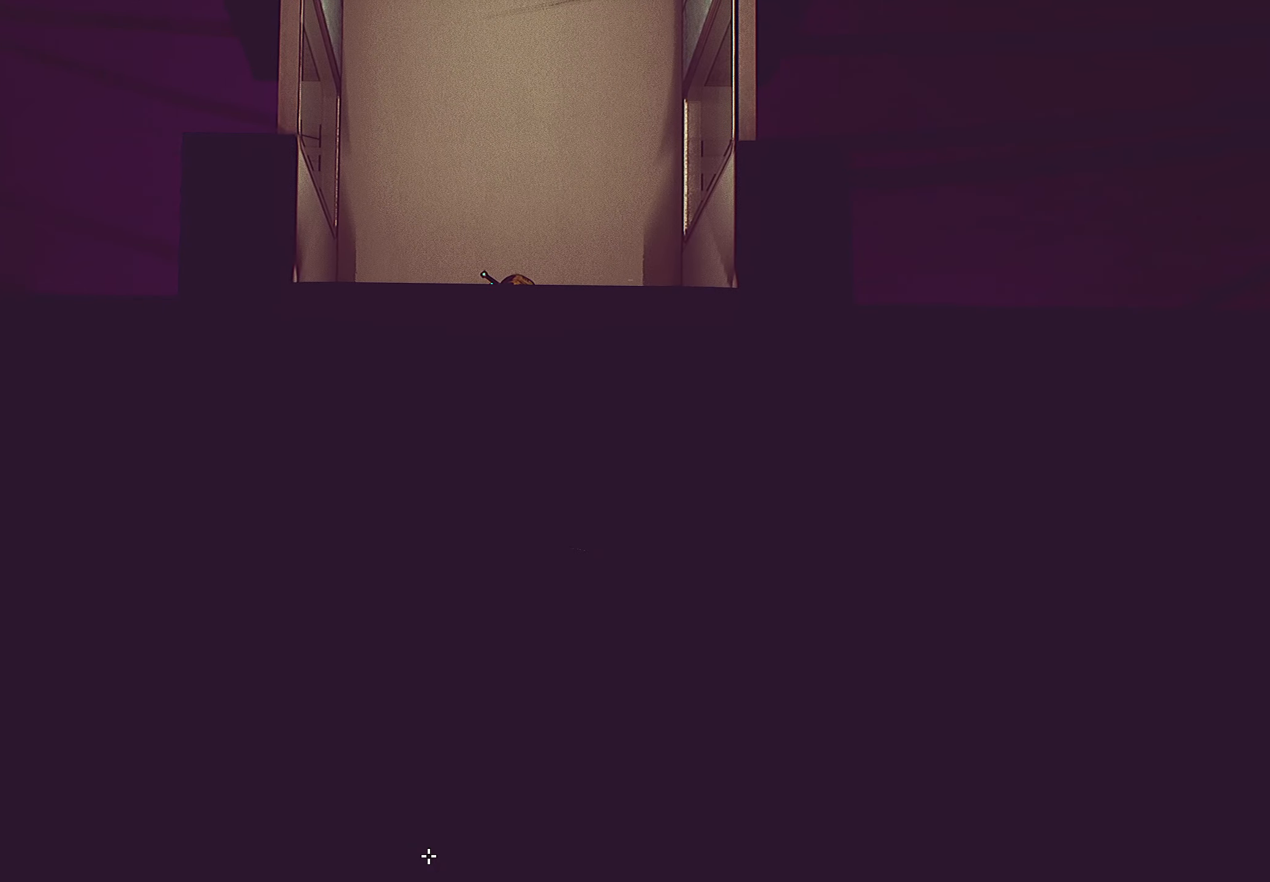
Gameplay with keyboard and mouse; each line is a JSON object with the keys and mouse buttons held at the frame after it. "events" lists presses ("down") and releases ("up") of "1", "2", "3", "4", "5", "a", "alt", "c", "caps_lock", "ctrl", "d", "e", "f", "g", "q", "r", "s", "shift", "space", "t", "tab", "v", "w", "x", "z", "mouse_left", "mouse_wheel" and "mouse_right" between this image and that frame as [ms after this image, input, new state], when the widget could be followed in between. "mouse_left", "mouse_wheel", "mouse_right" = the "left", "wheel", "right" buttons of the "mouse" list. No other keys are recorded. "wheel" means that the mouse wheel is clicked or scrolled. "mouse_move" is the direction in which the mouse moves at that frame (one of eight, or "still"), when it could be read.
{"keys": [], "mouse": [], "mouse_move": "up", "events": []}
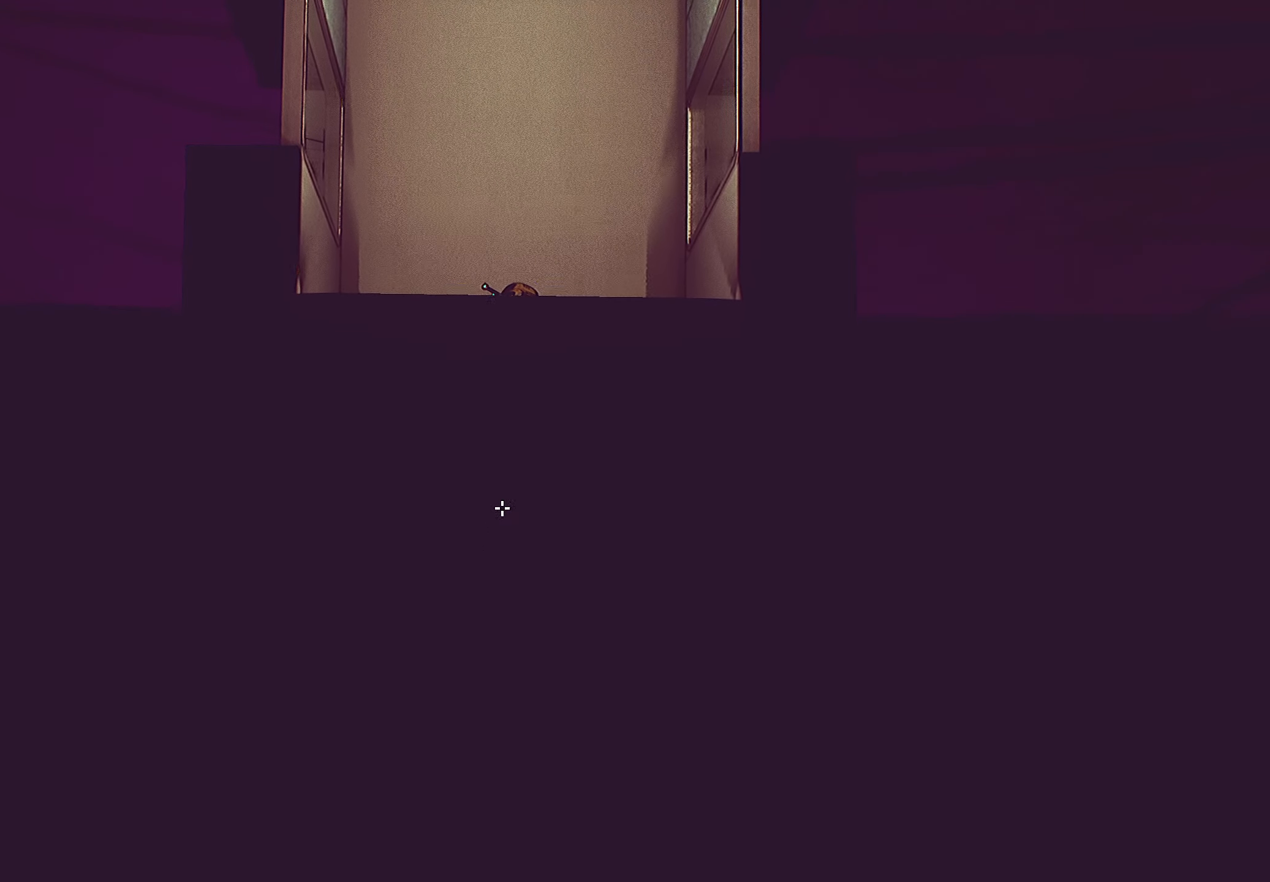
{"keys": [], "mouse": [], "mouse_move": "down-left", "events": []}
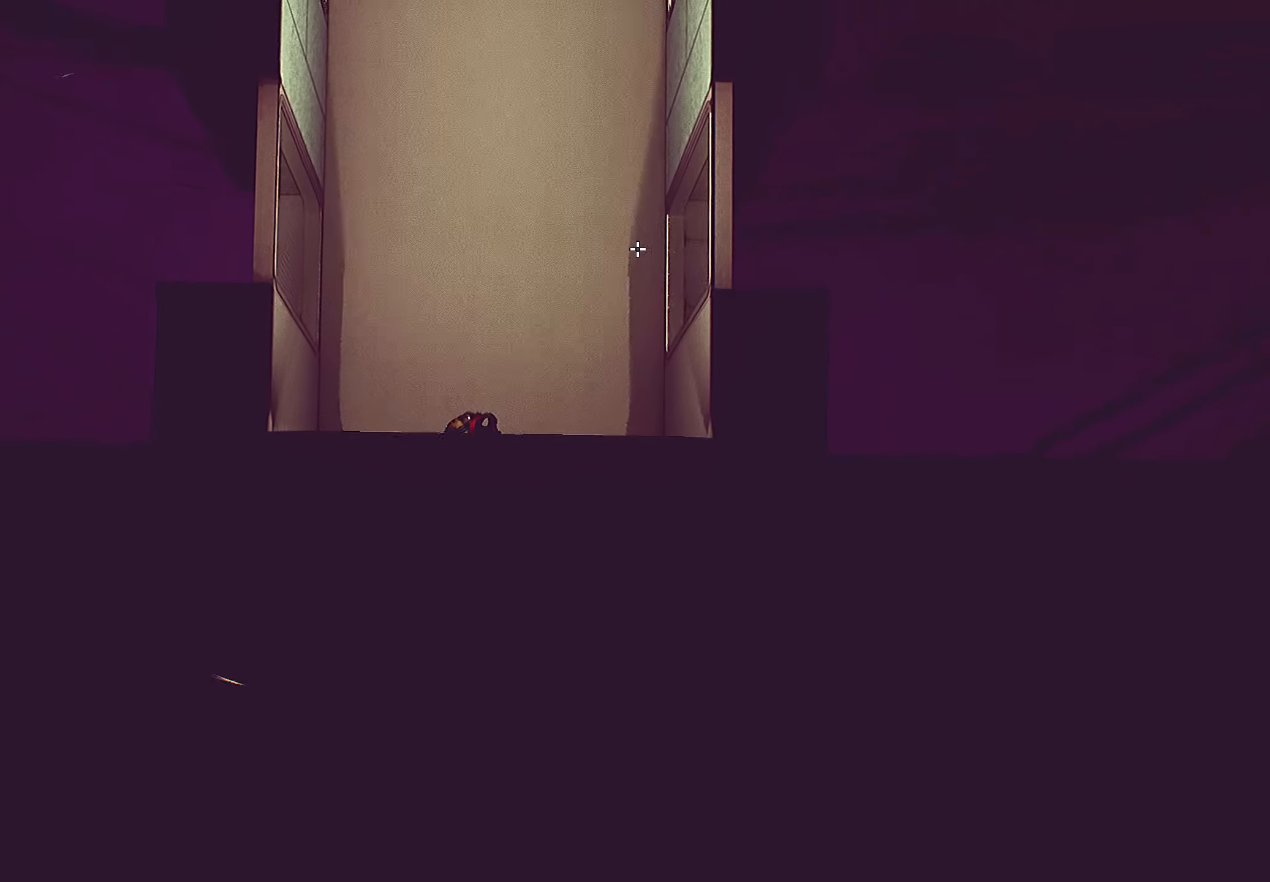
{"keys": ["w"], "mouse": [], "mouse_move": "still", "events": [[366, "w", "down"]]}
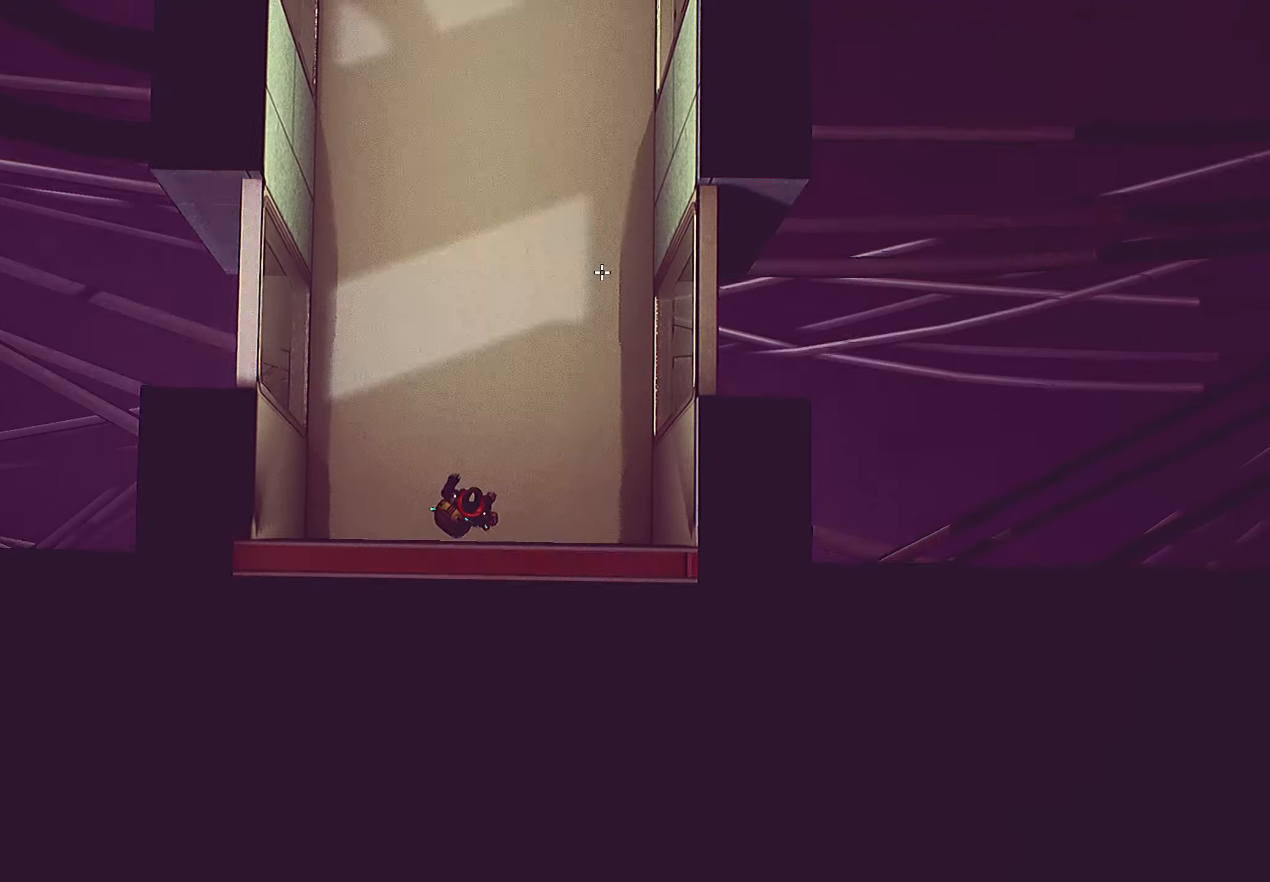
{"keys": ["w"], "mouse": [], "mouse_move": "still", "events": []}
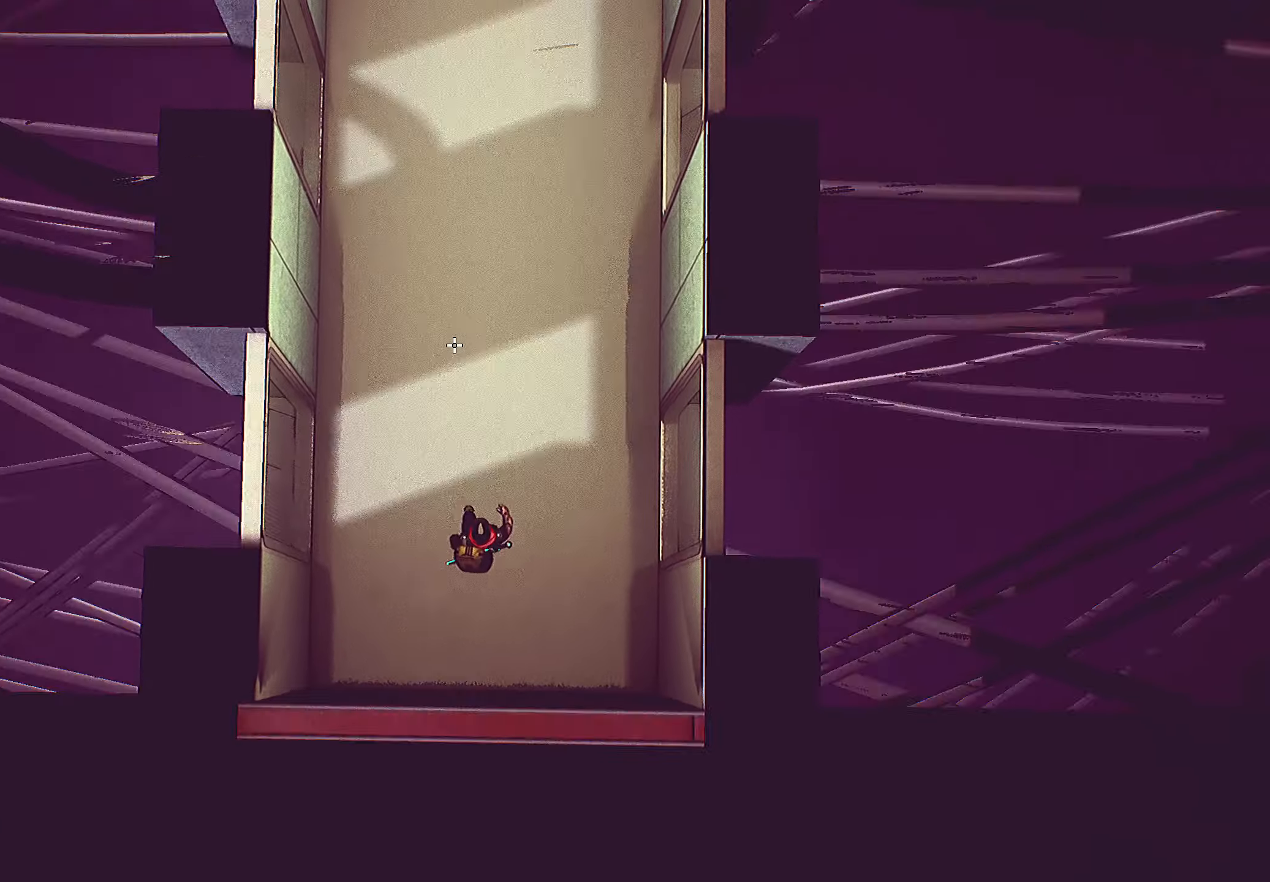
{"keys": ["w"], "mouse": [], "mouse_move": "still", "events": []}
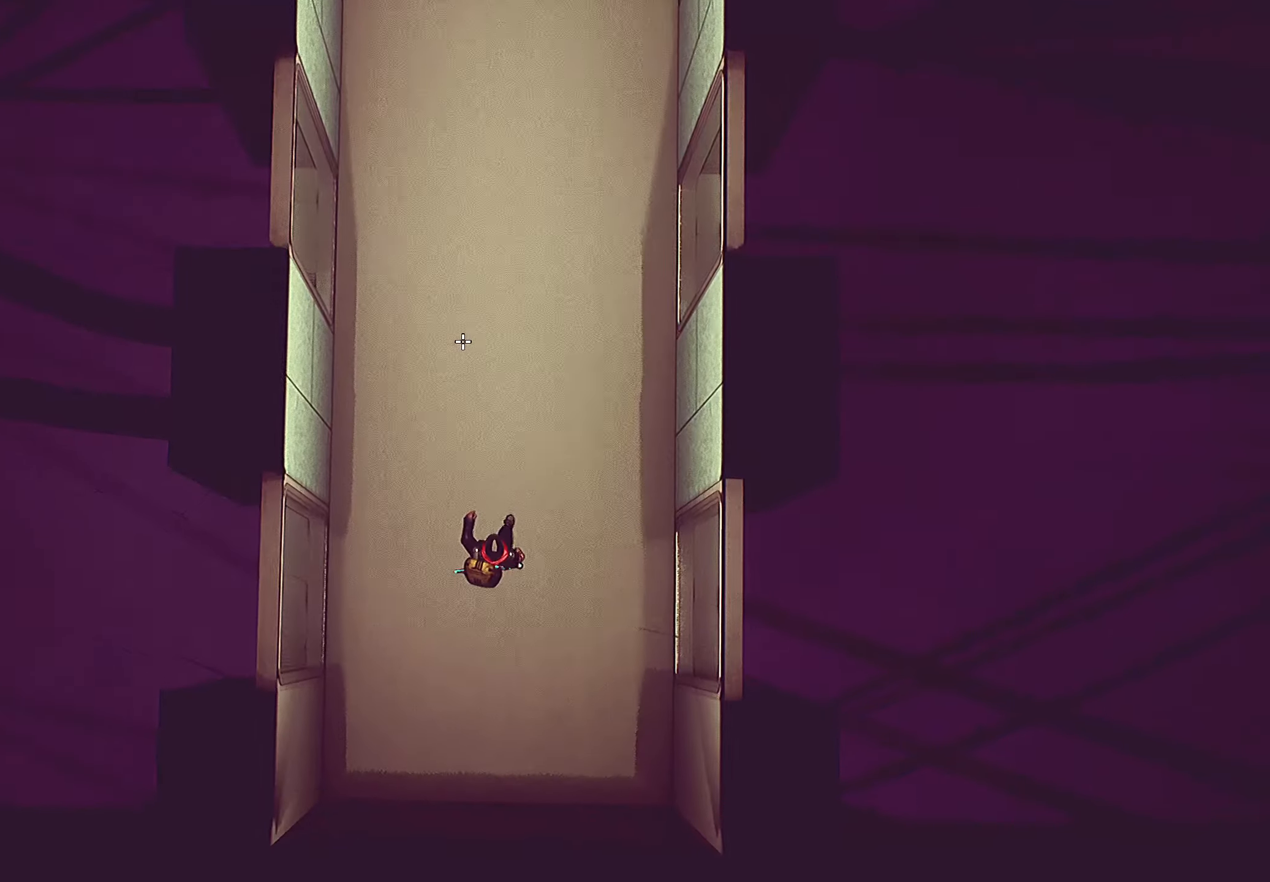
{"keys": ["w"], "mouse": [], "mouse_move": "still", "events": []}
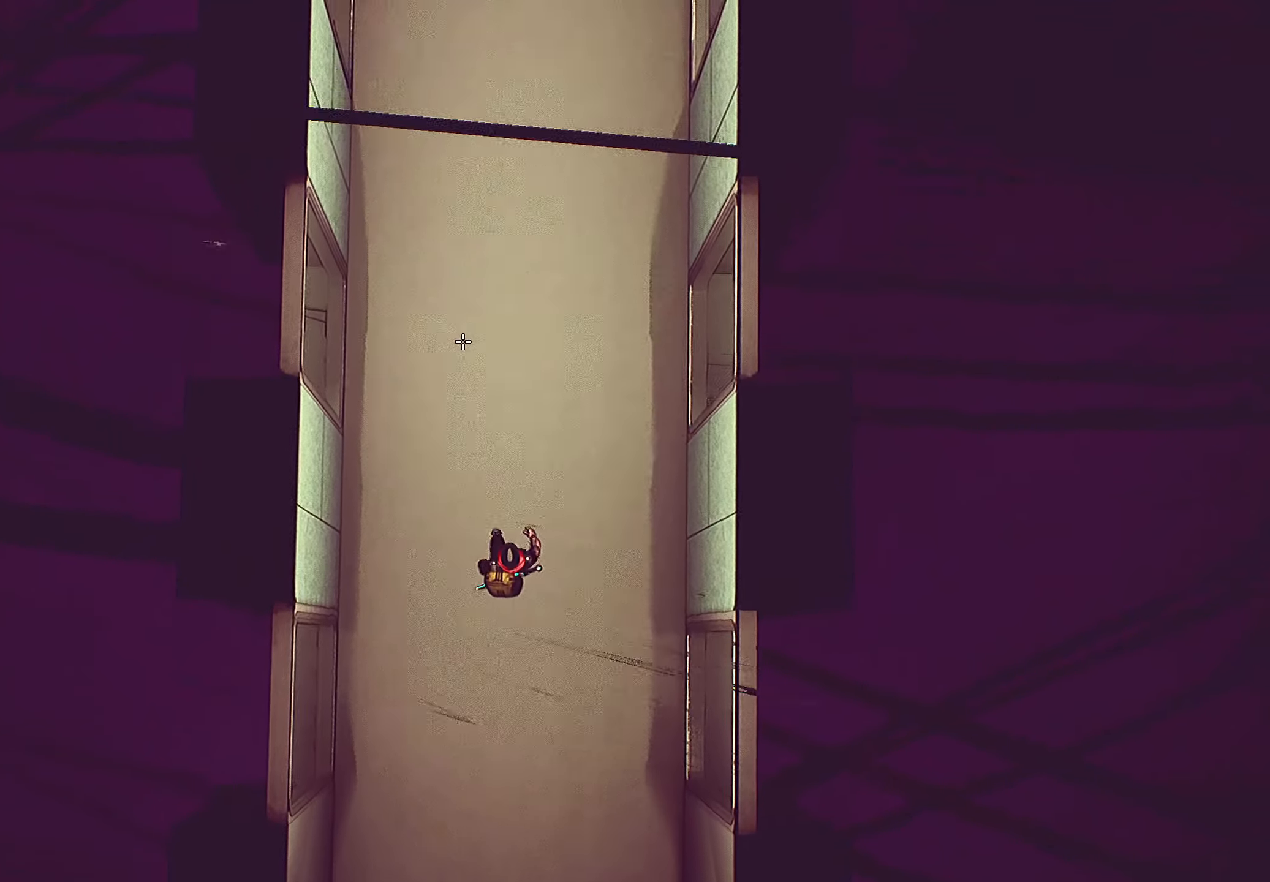
{"keys": ["w"], "mouse": [], "mouse_move": "still", "events": []}
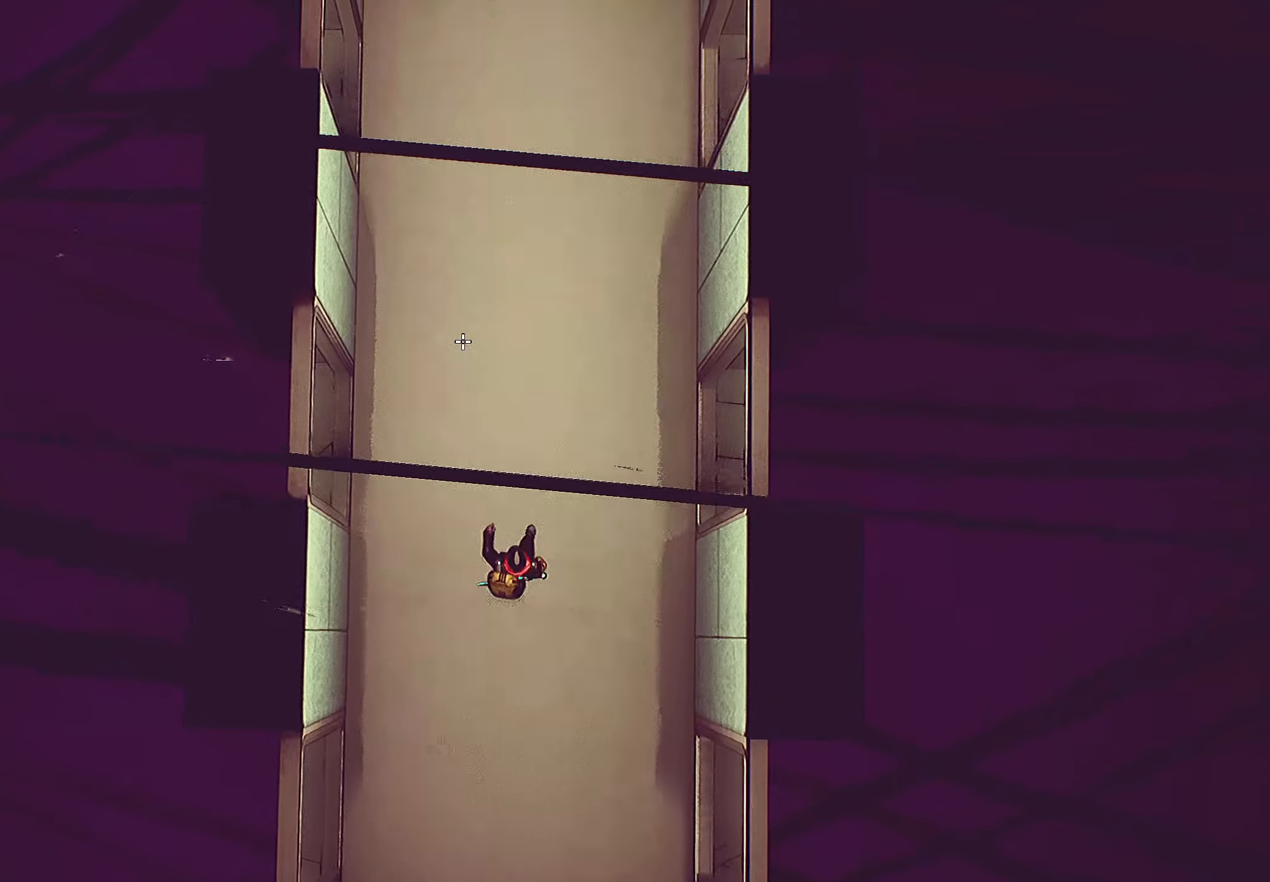
{"keys": ["w"], "mouse": [], "mouse_move": "right", "events": []}
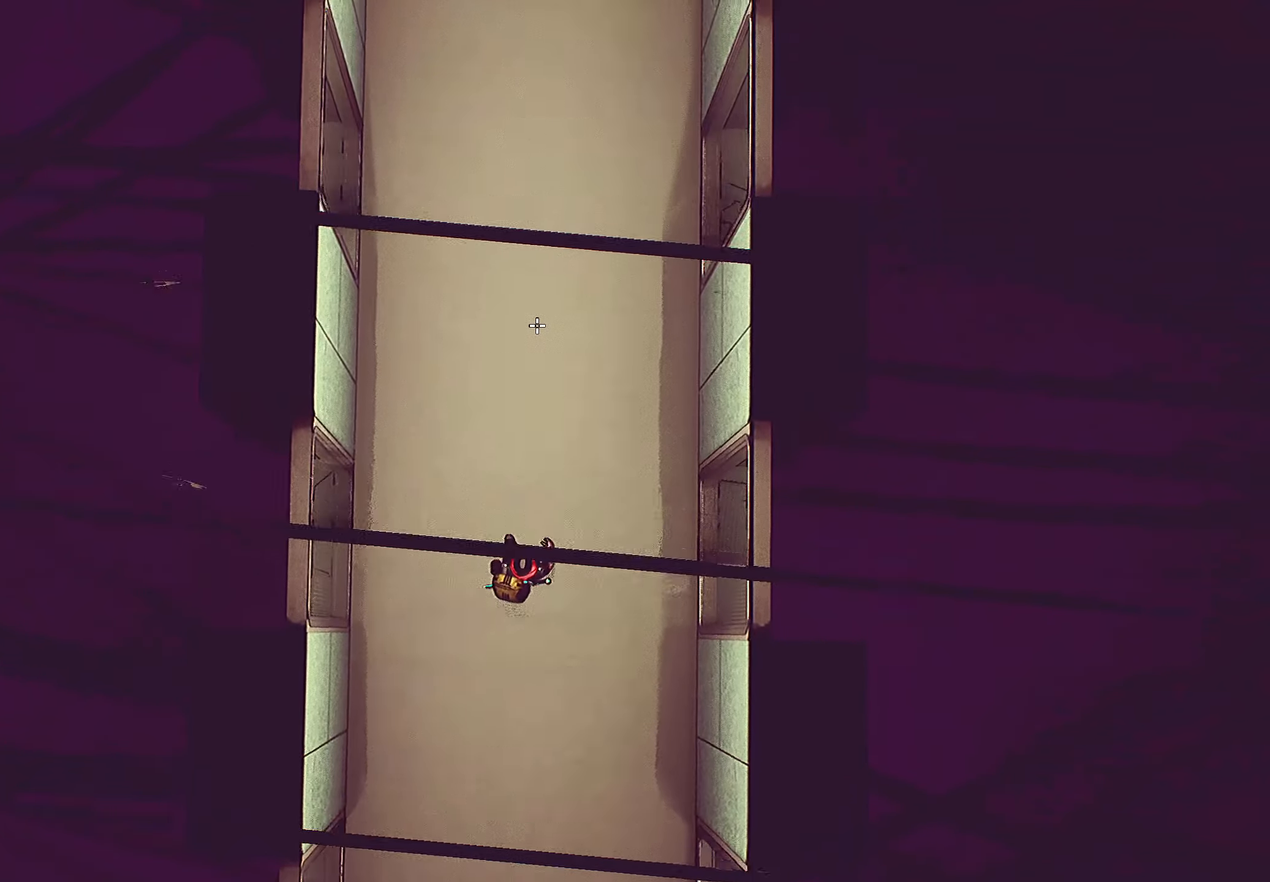
{"keys": ["w"], "mouse": [], "mouse_move": "left", "events": []}
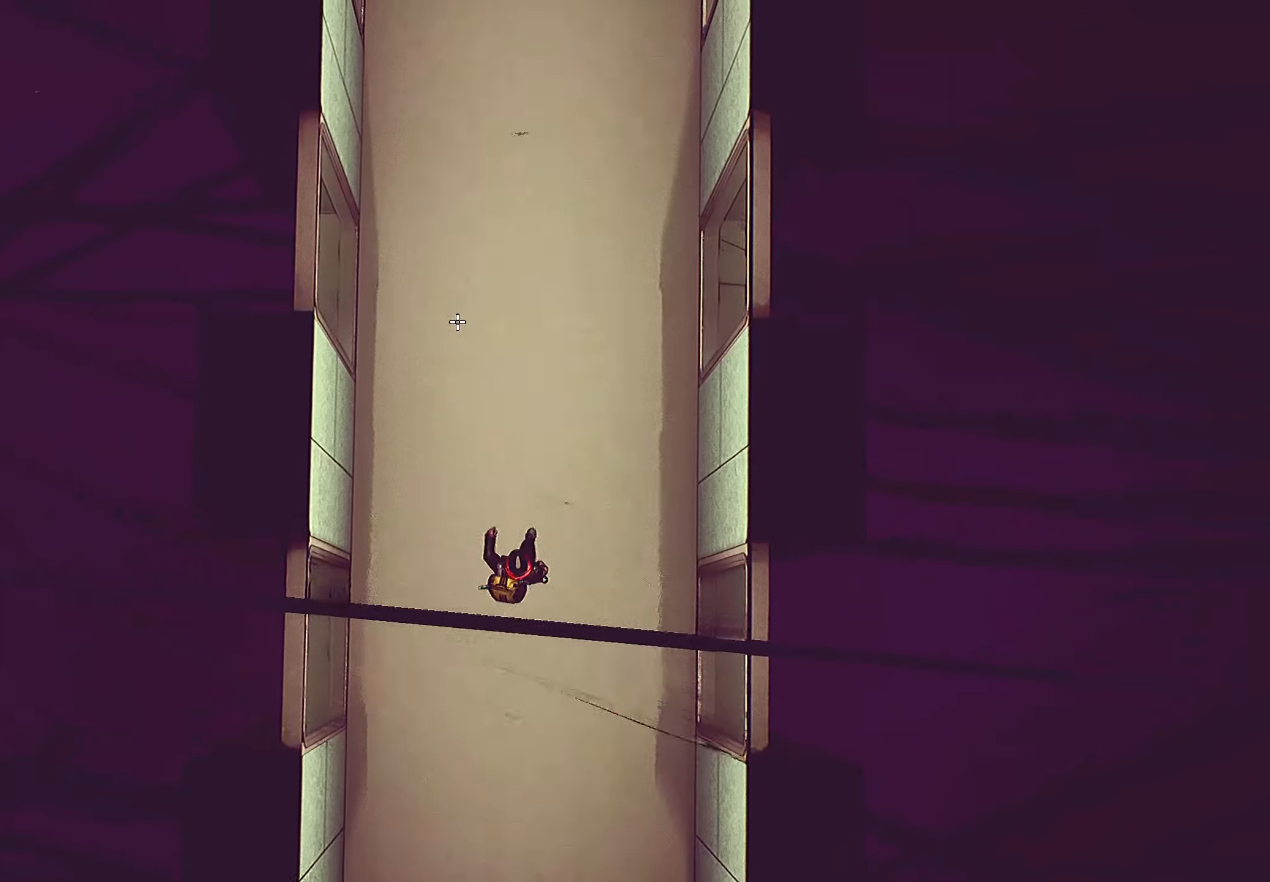
{"keys": ["w"], "mouse": [], "mouse_move": "right", "events": []}
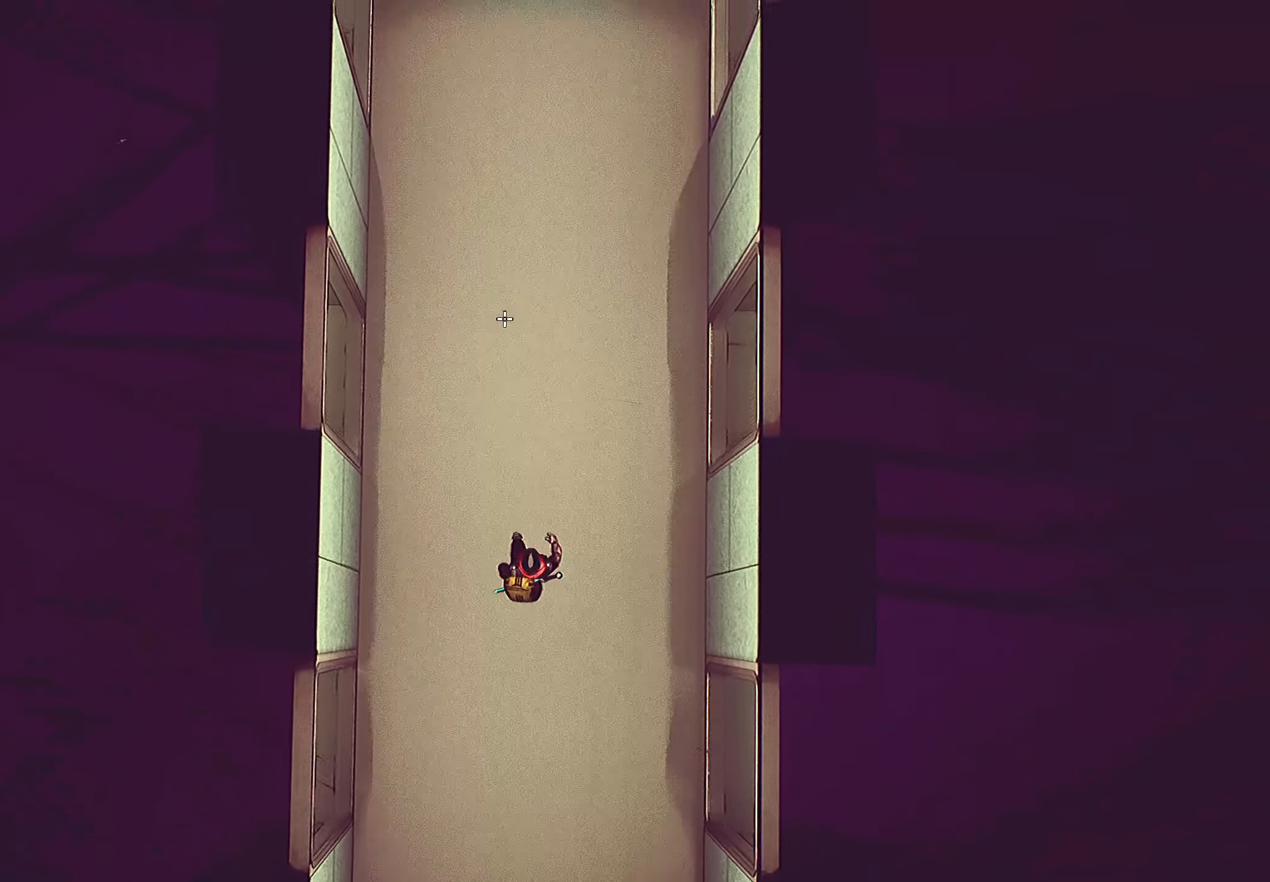
{"keys": ["w"], "mouse": [], "mouse_move": "still", "events": []}
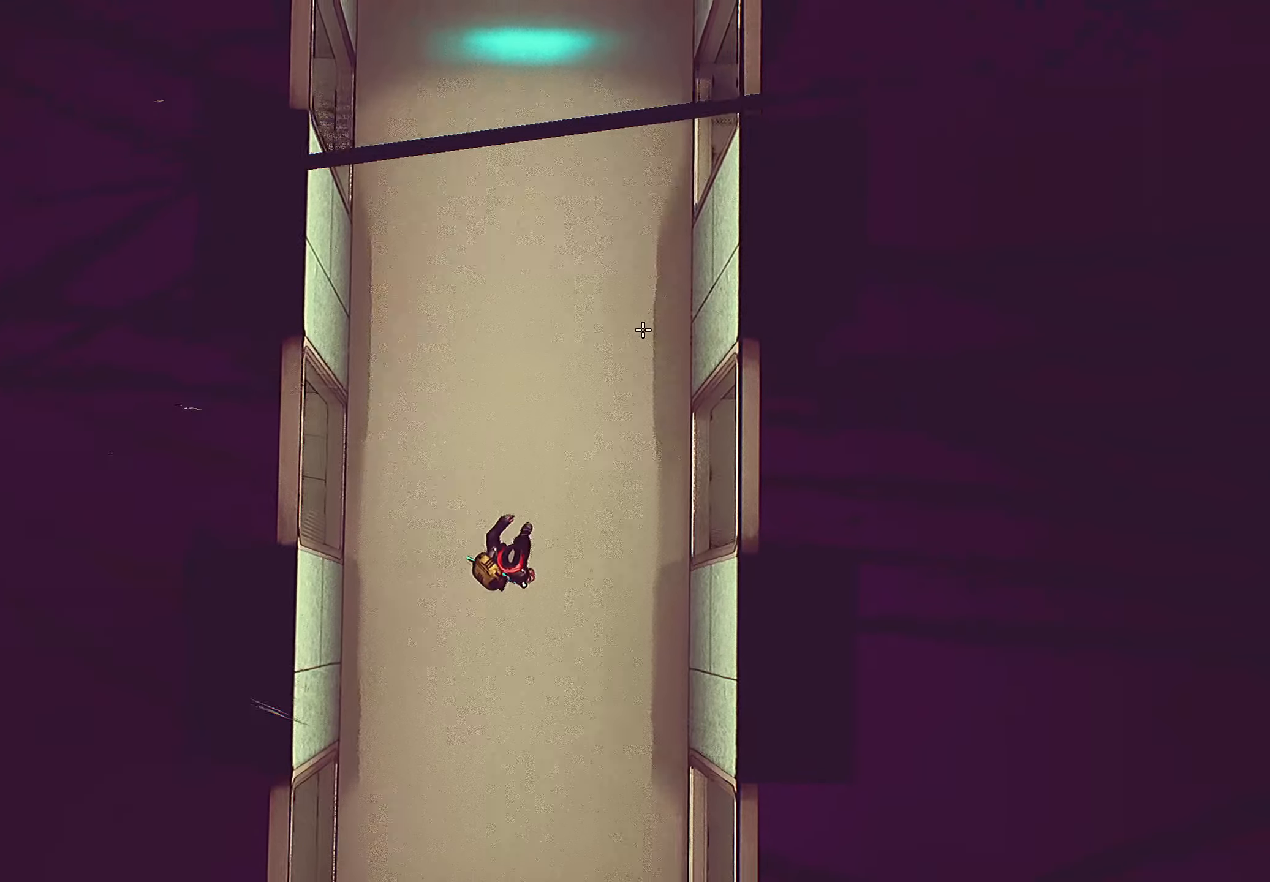
{"keys": ["w"], "mouse": [], "mouse_move": "left", "events": []}
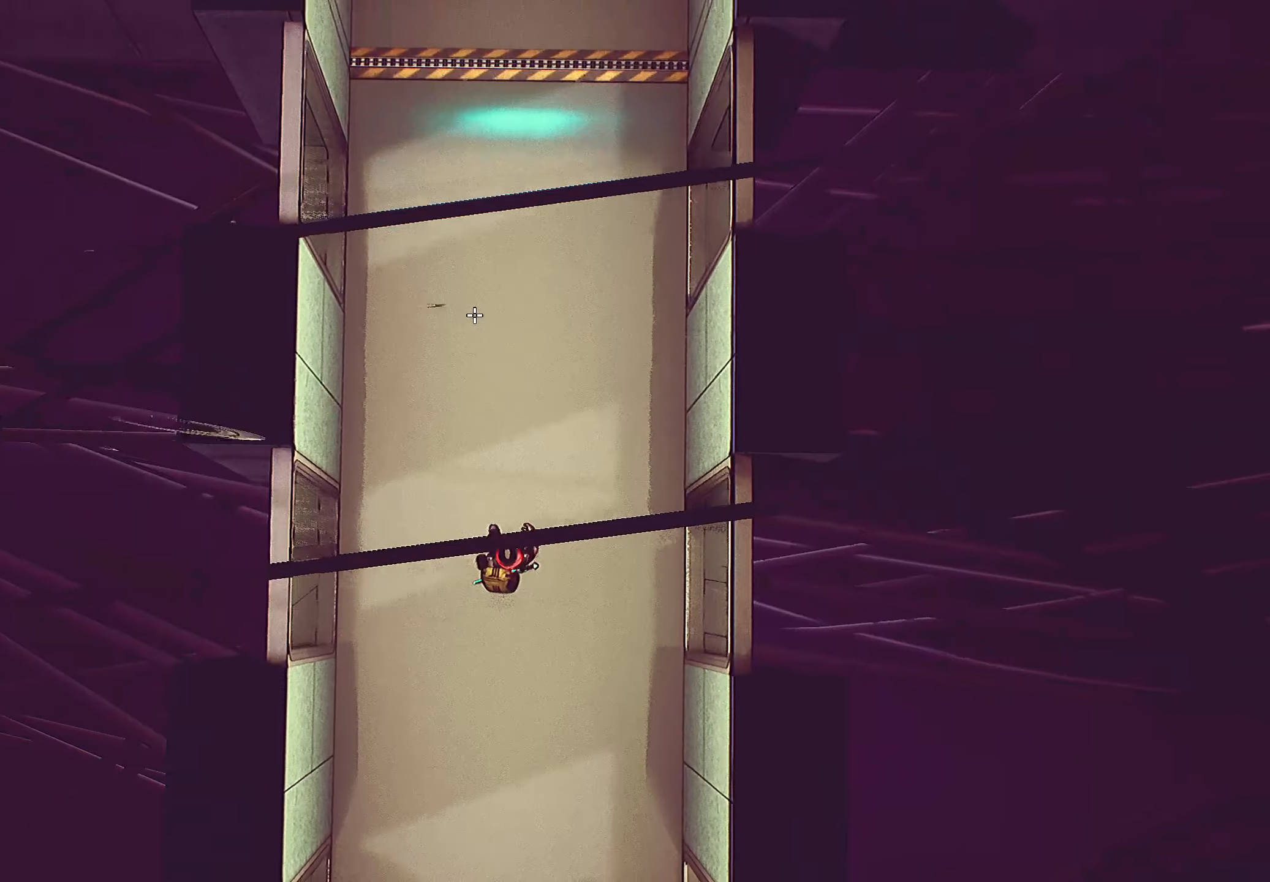
{"keys": ["w"], "mouse": [], "mouse_move": "right", "events": []}
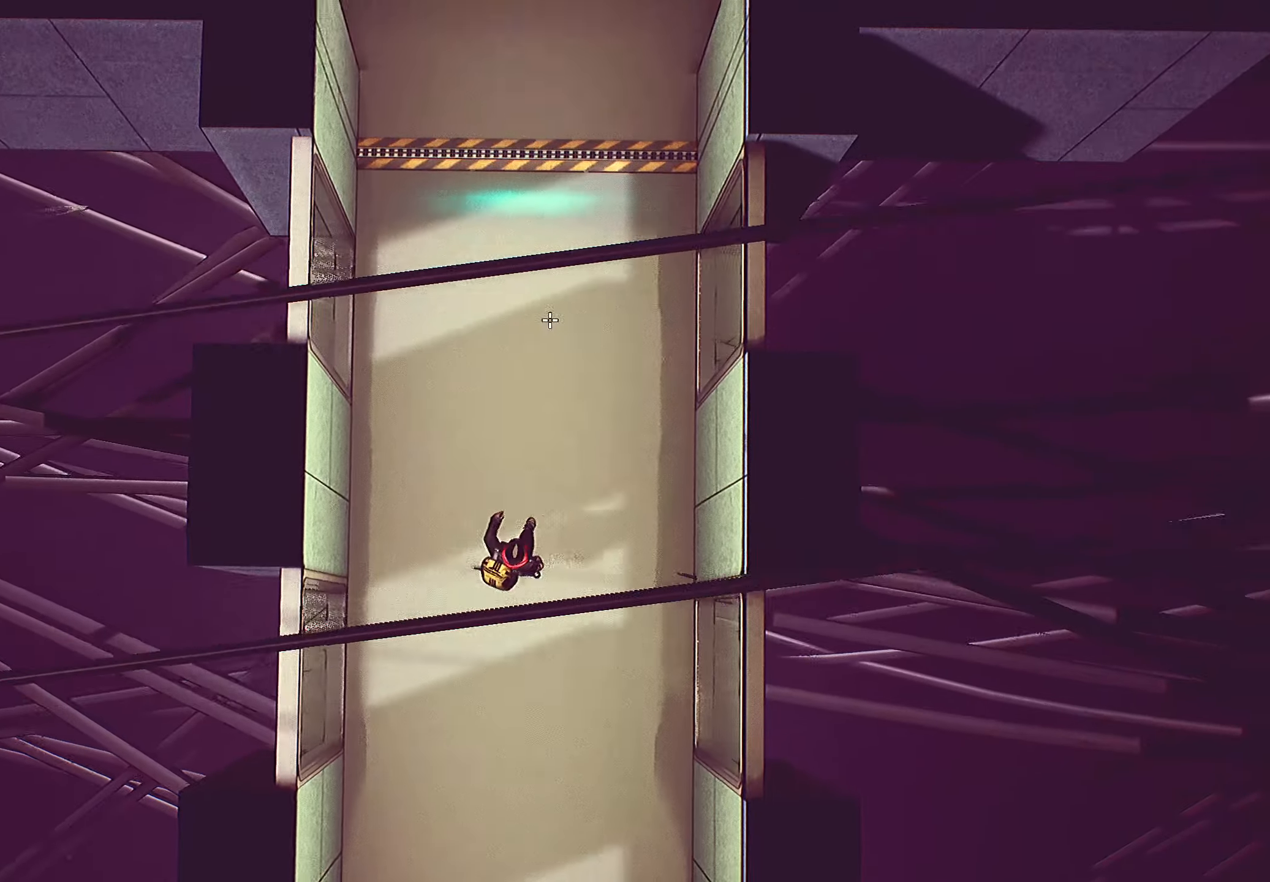
{"keys": ["w"], "mouse": [], "mouse_move": "left", "events": []}
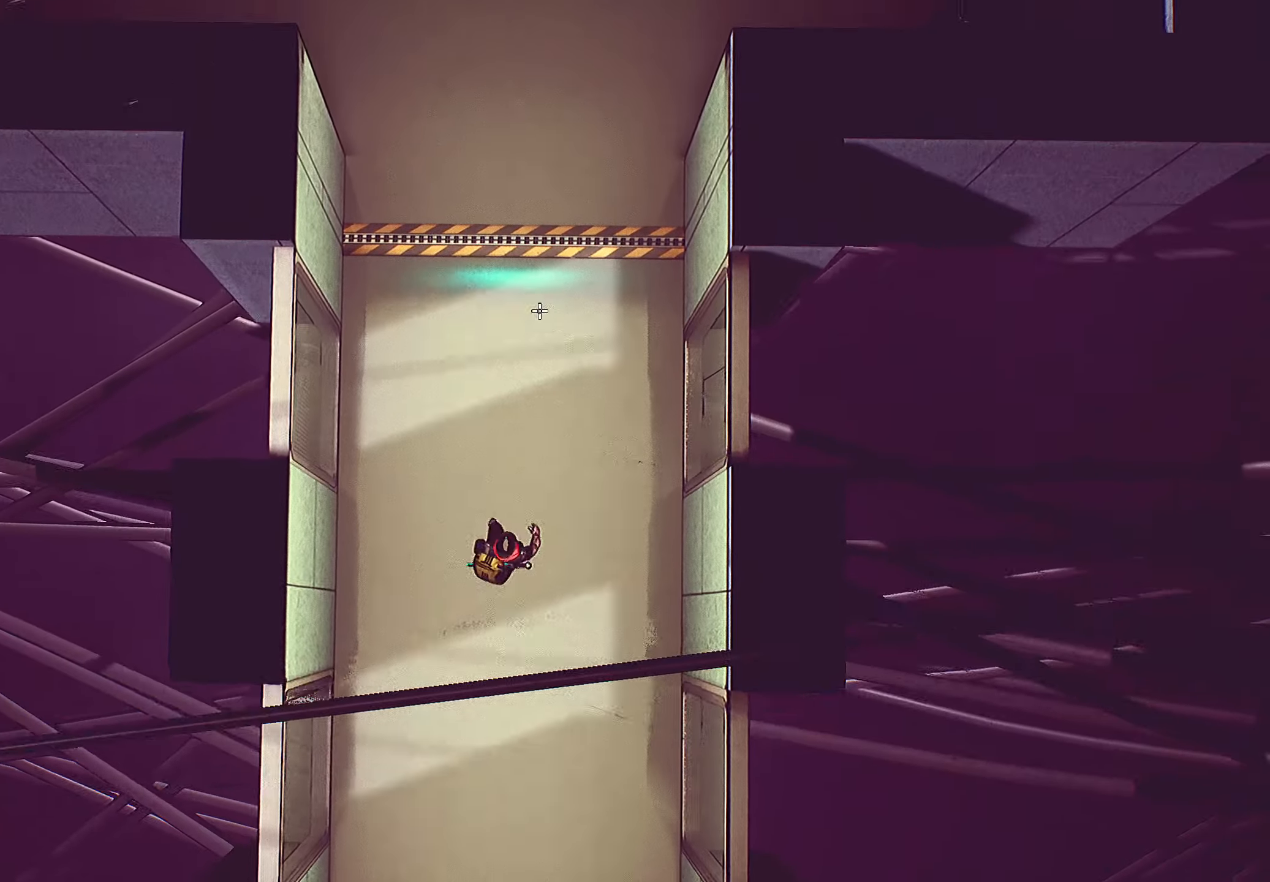
{"keys": ["w"], "mouse": [], "mouse_move": "right", "events": []}
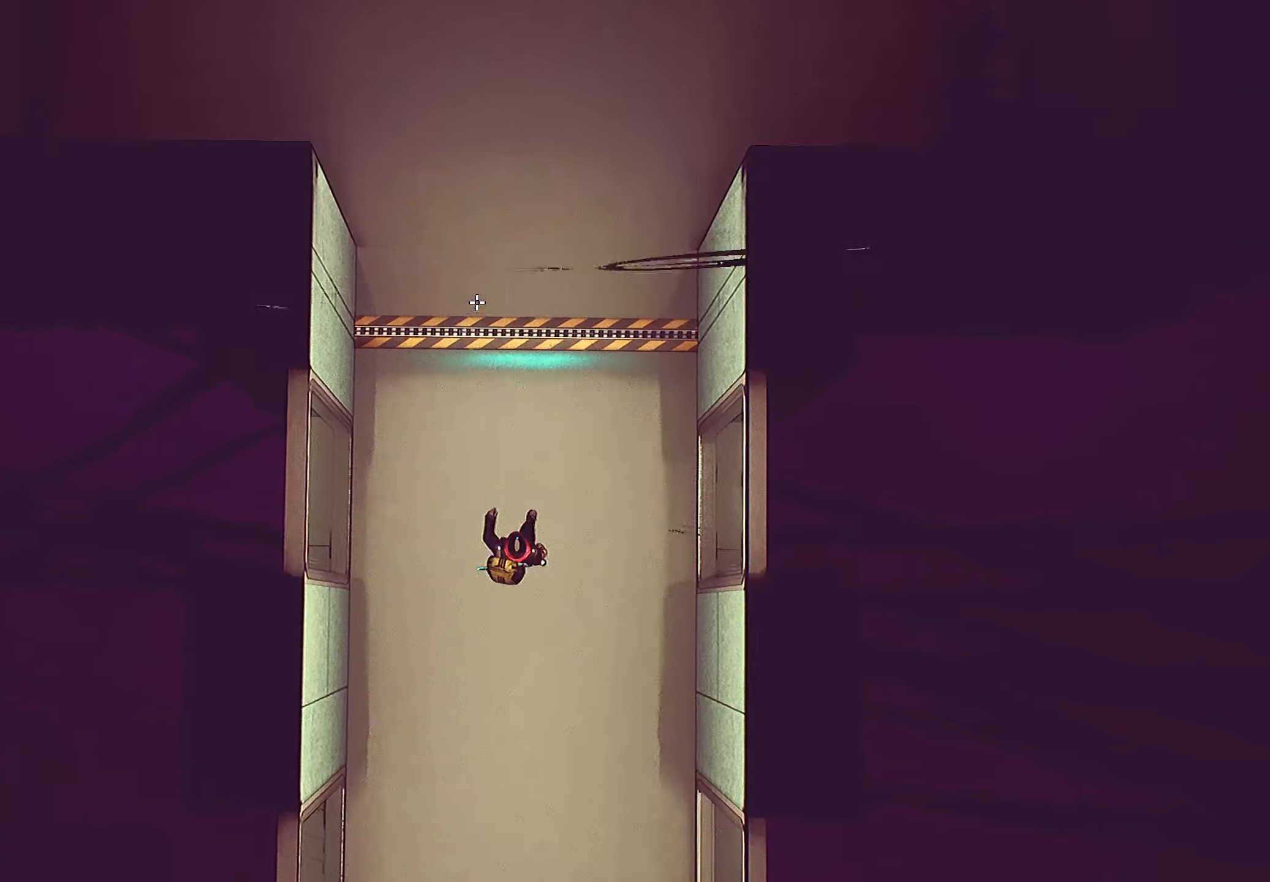
{"keys": ["w"], "mouse": [], "mouse_move": "still", "events": []}
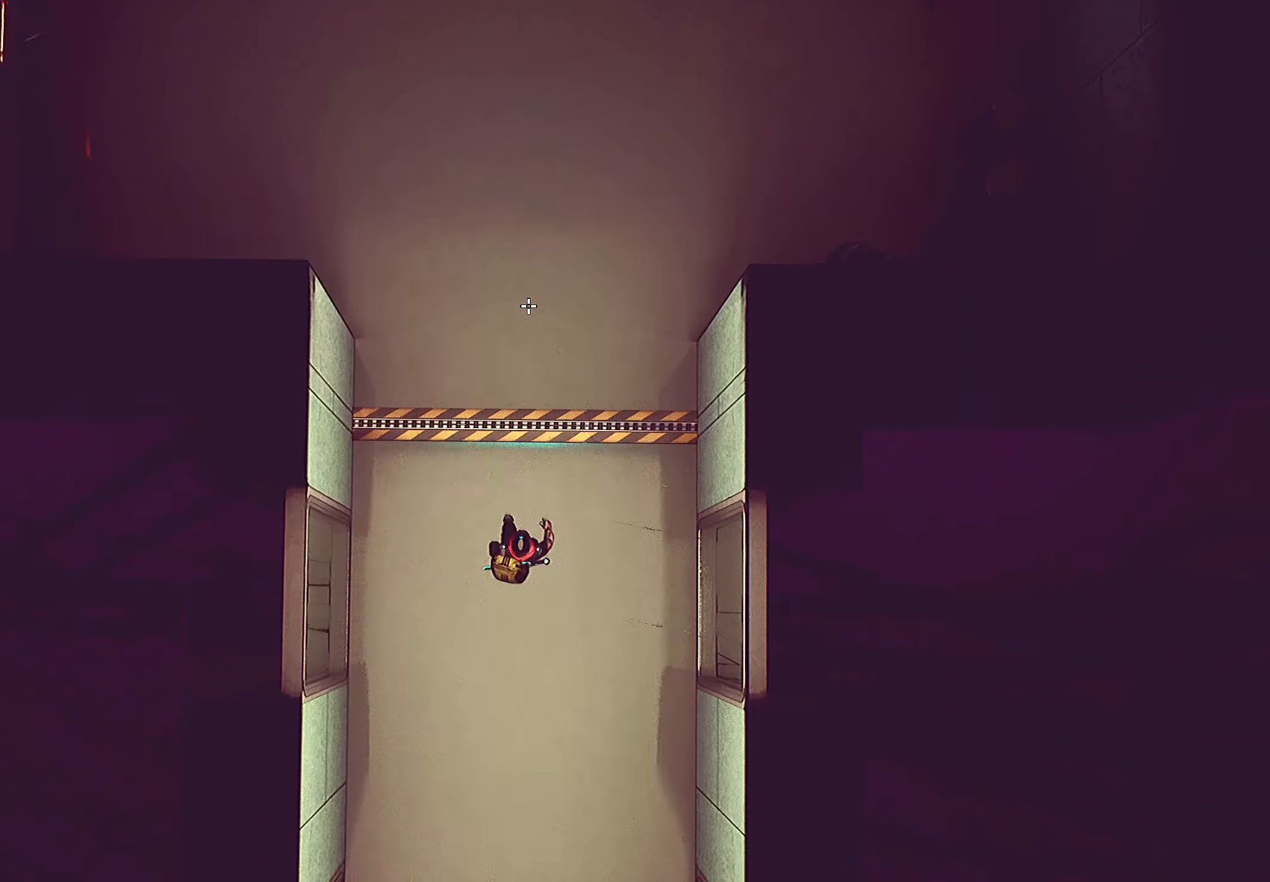
{"keys": ["w"], "mouse": [], "mouse_move": "still", "events": []}
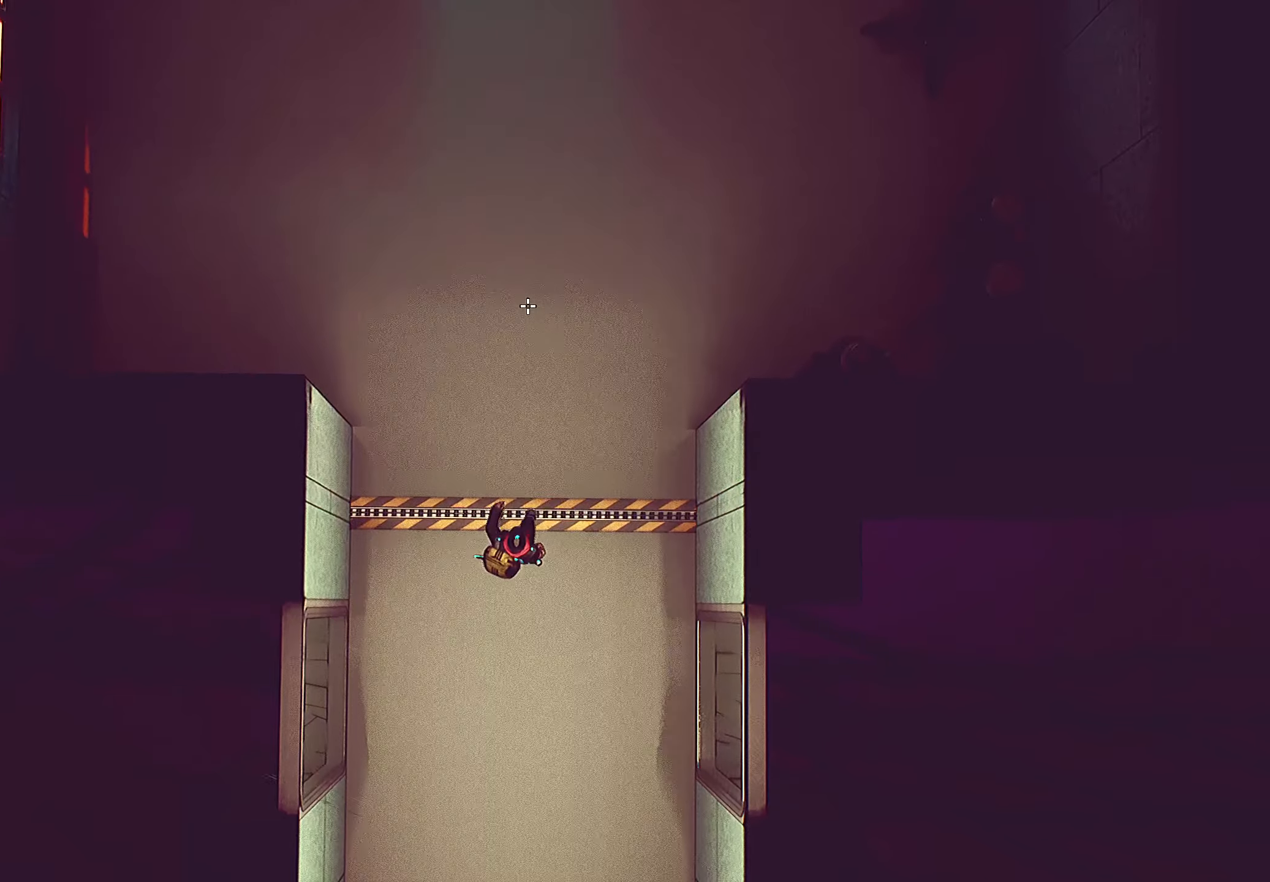
{"keys": ["w"], "mouse": [], "mouse_move": "still", "events": []}
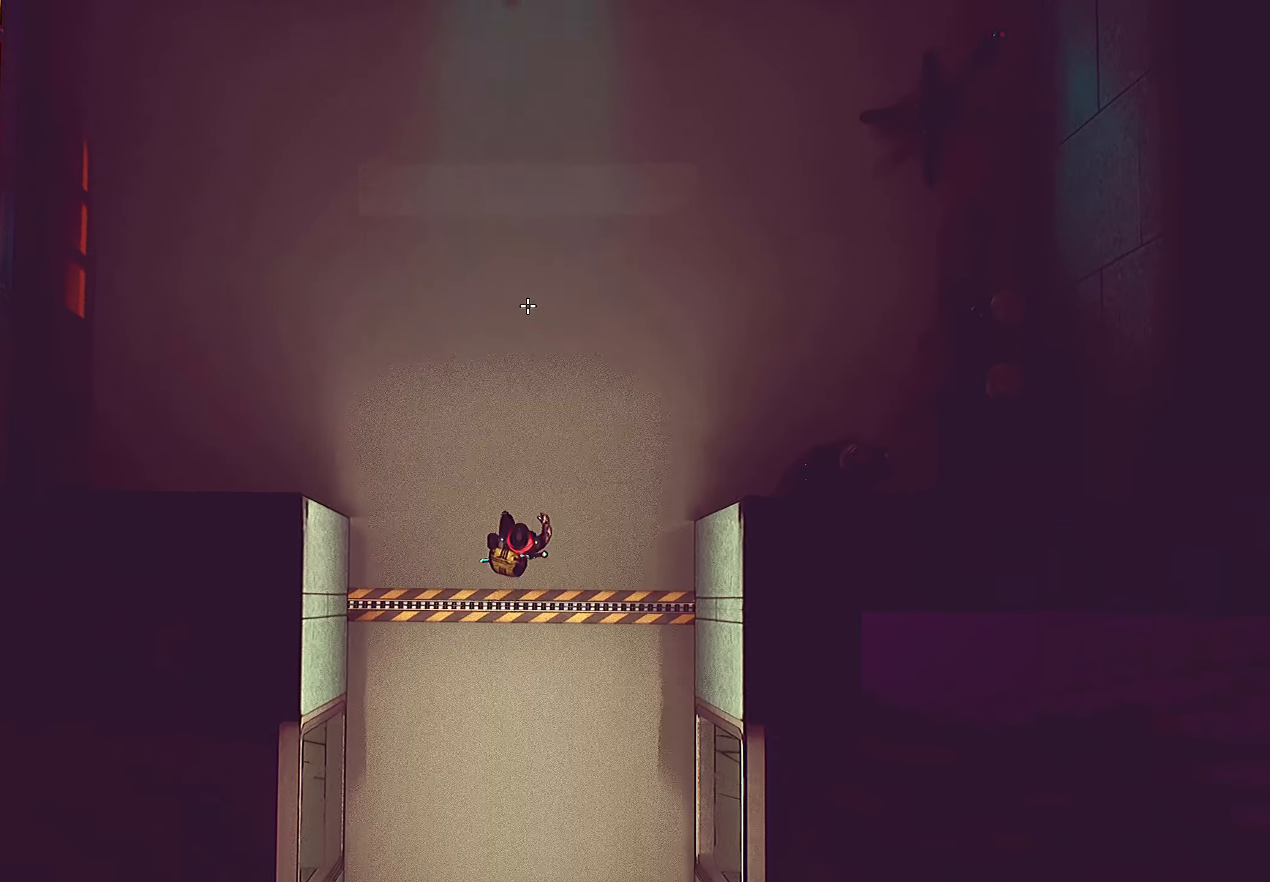
{"keys": ["w"], "mouse": [], "mouse_move": "still", "events": []}
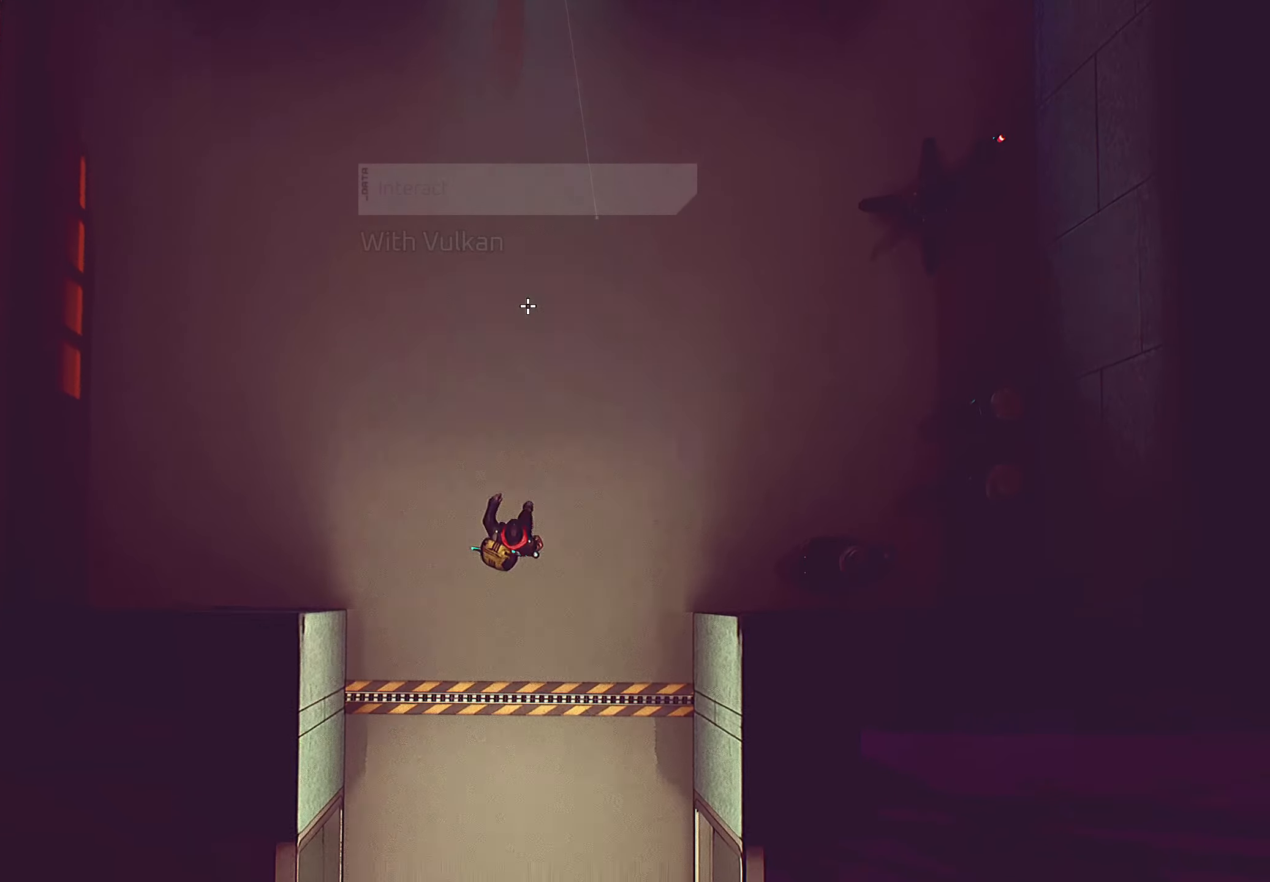
{"keys": ["w"], "mouse": [], "mouse_move": "still", "events": []}